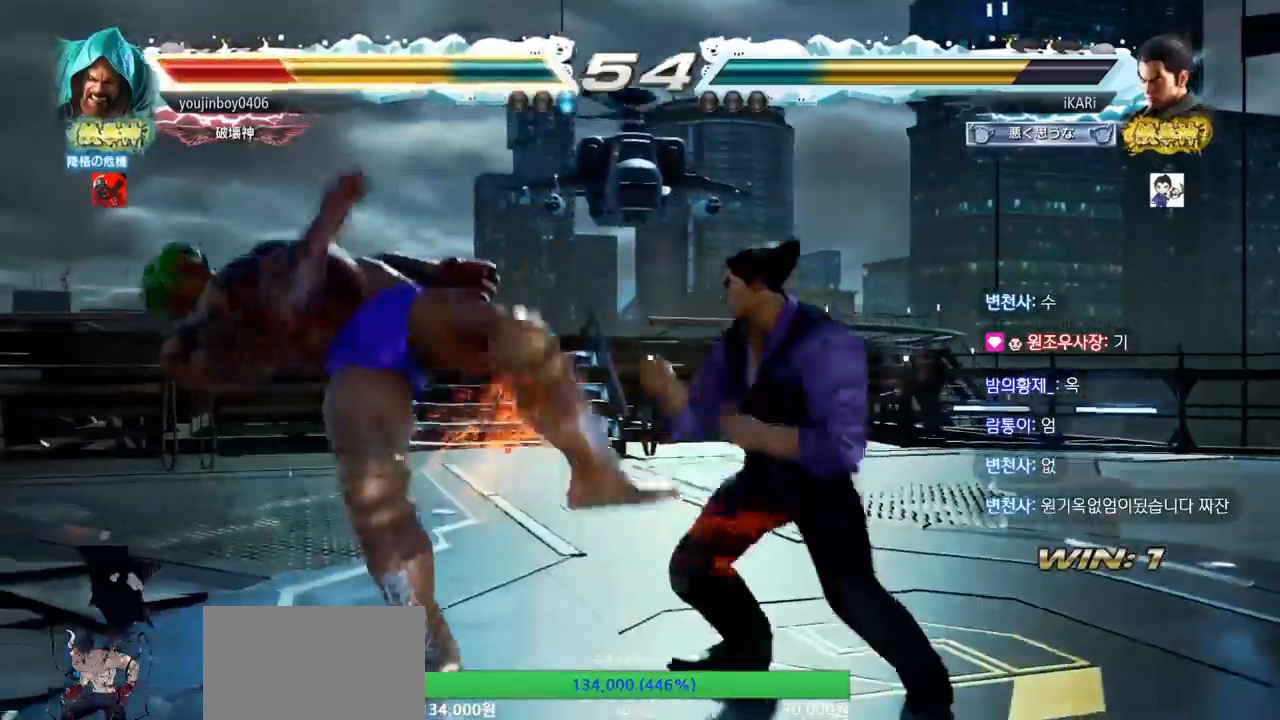
Gameplay with a controller (arcade stick); each line is a JSON object with the inputs held at the frame after it. "events" lists button and stick changes between this image and that frame as [ms after this image, input, new state], when the widget could be followed in between. Not read: L3 R3.
{"buttons": [], "left_stick": "center"}
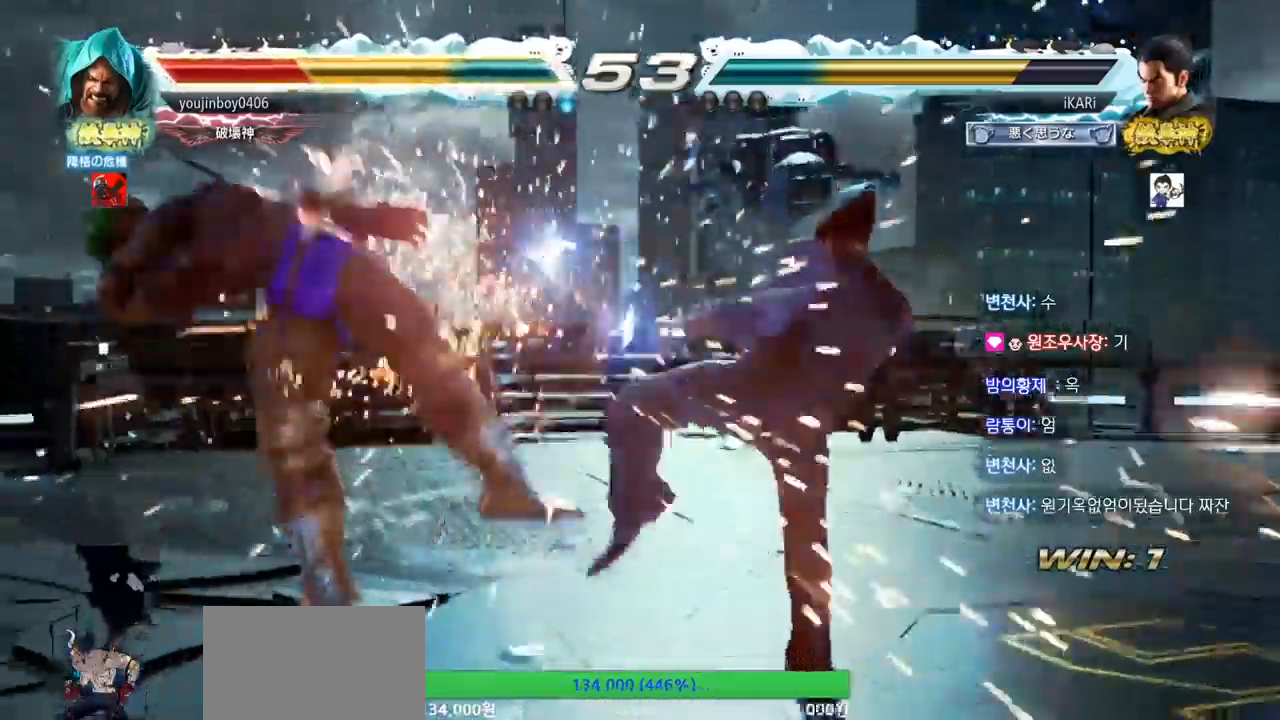
{"buttons": [], "left_stick": "right"}
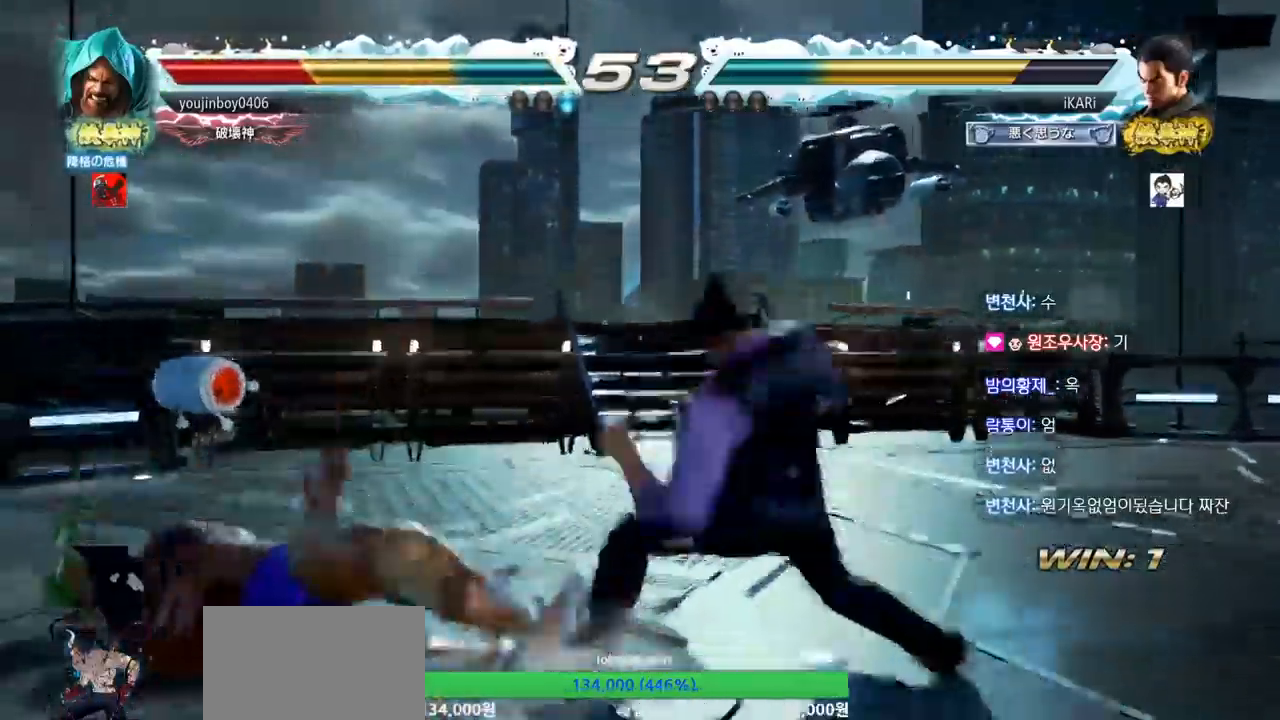
{"buttons": ["TRIANGLE"], "left_stick": "right", "events": [[17, "SQUARE", "down"], [100, "SQUARE", "up"], [100, "TRIANGLE", "down"], [150, "TRIANGLE", "up"], [200, "TRIANGLE", "down"], [250, "TRIANGLE", "up"], [300, "TRIANGLE", "down"], [350, "TRIANGLE", "up"], [384, "TRIANGLE", "down"], [450, "TRIANGLE", "up"], [484, "TRIANGLE", "down"]]}
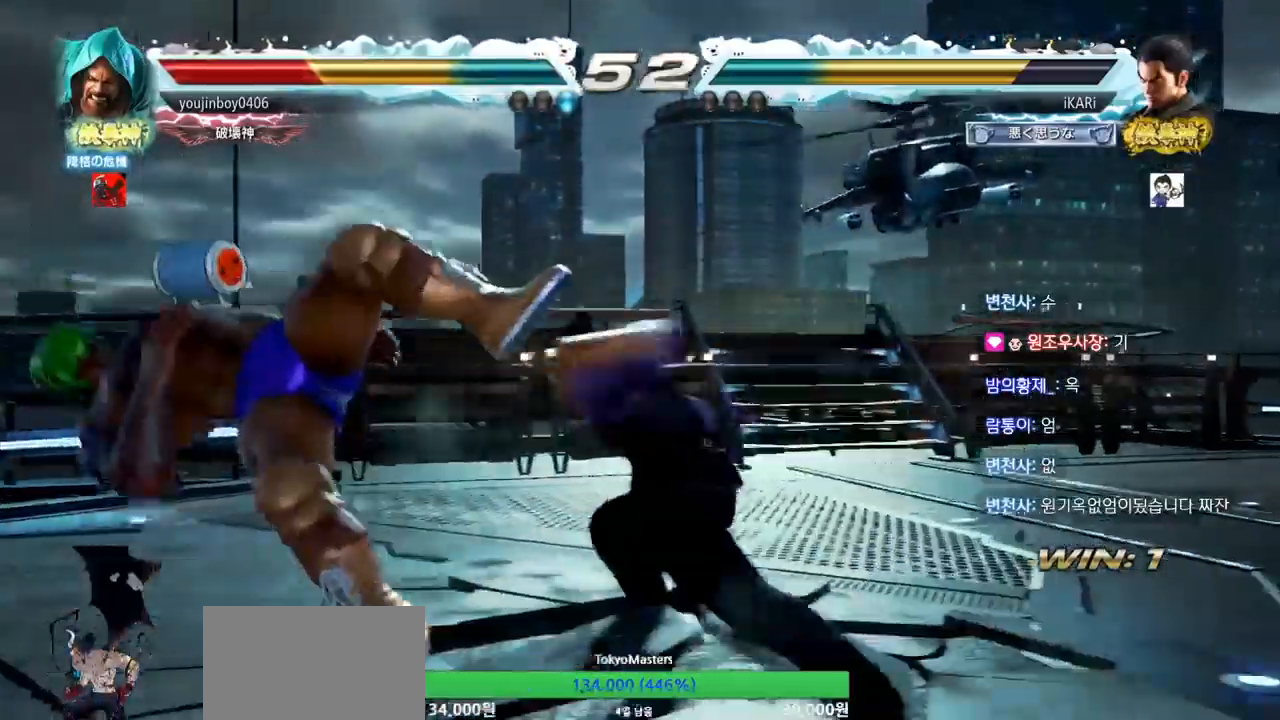
{"buttons": [], "left_stick": "center", "events": [[50, "left_stick", "center"], [83, "TRIANGLE", "up"], [450, "left_stick", "left"], [500, "left_stick", "center"]]}
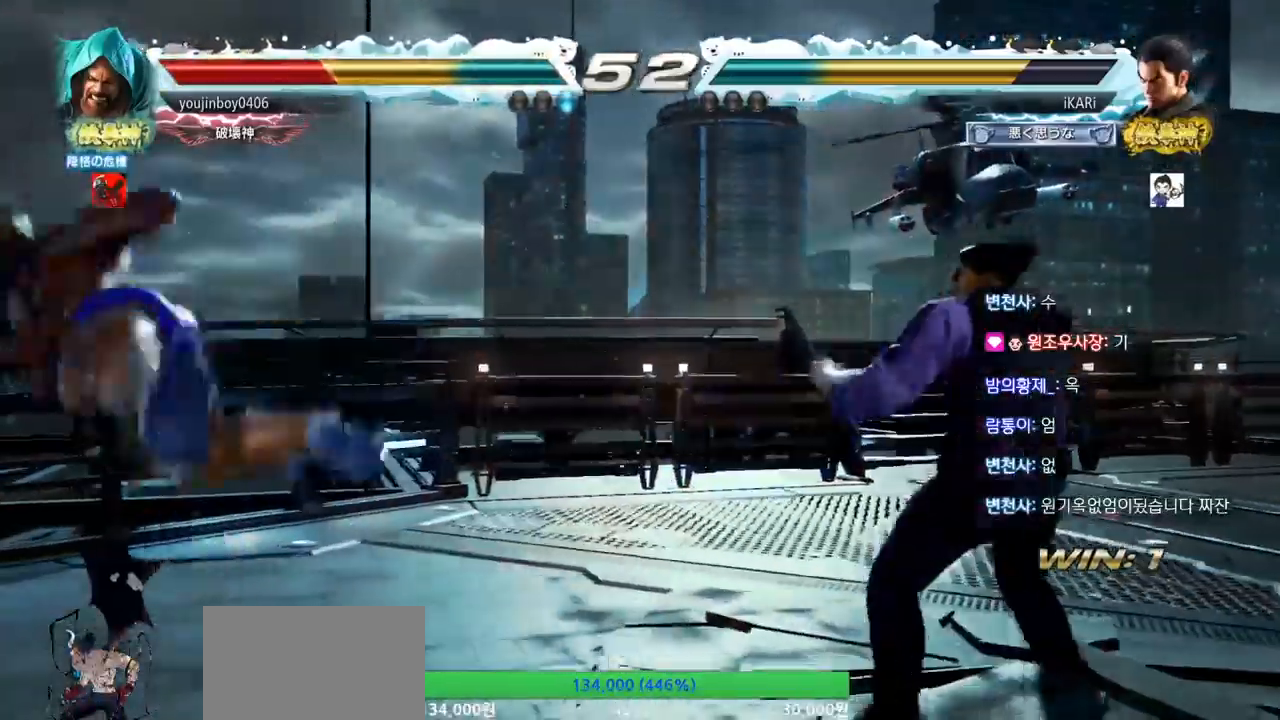
{"buttons": [], "left_stick": "down-left", "events": [[50, "left_stick", "down"], [134, "left_stick", "center"], [184, "left_stick", "left"], [417, "CIRCLE", "down"], [417, "left_stick", "down-left"], [450, "CIRCLE", "up"], [484, "SQUARE", "down"], [501, "SQUARE", "up"]]}
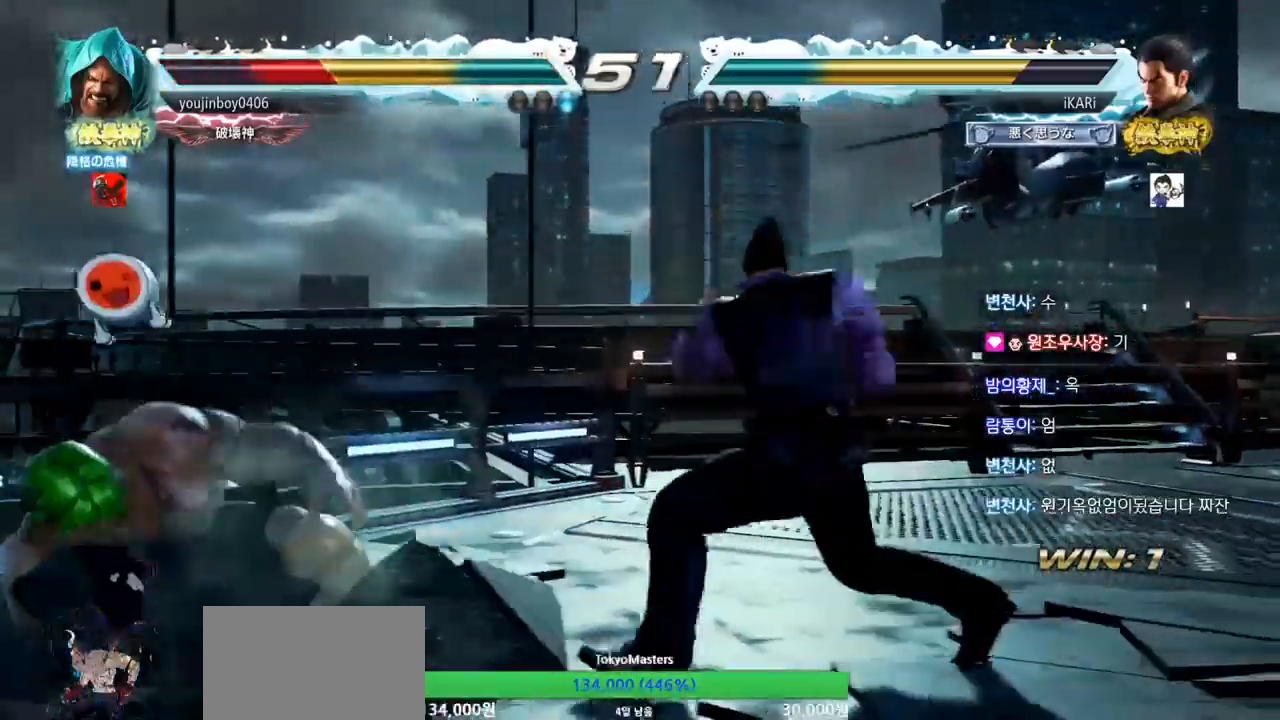
{"buttons": ["TRIANGLE"], "left_stick": "center"}
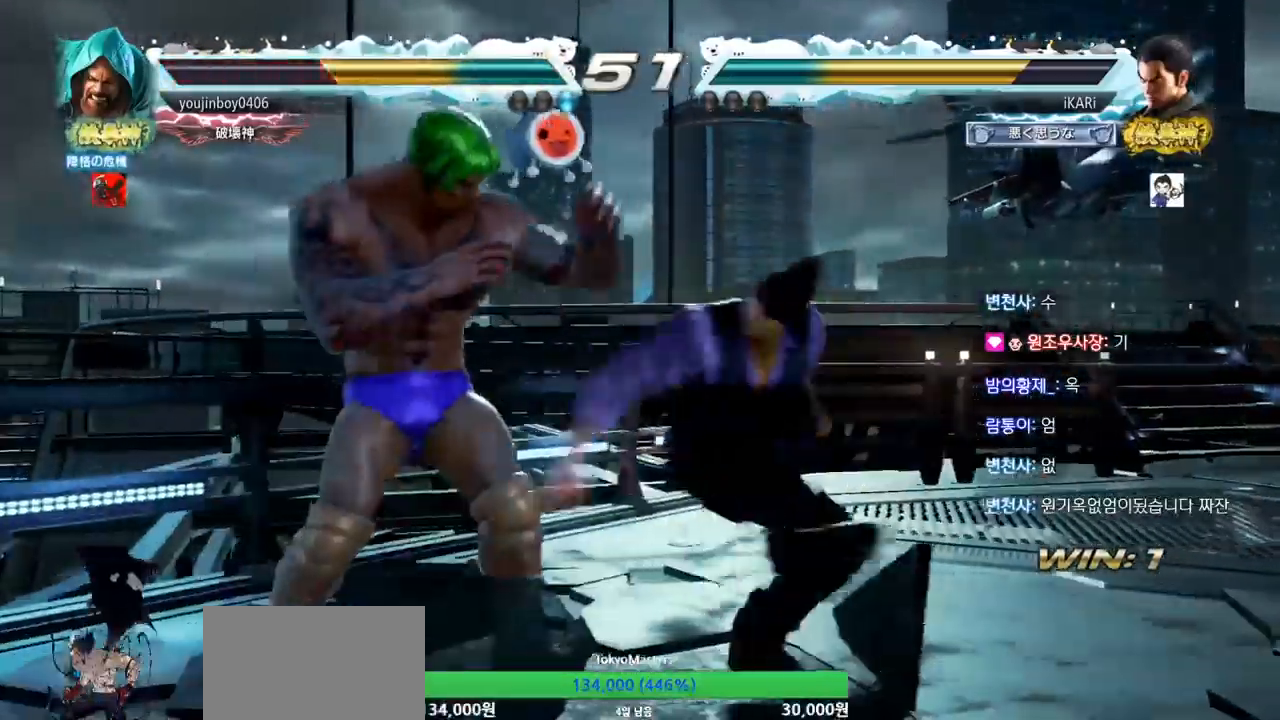
{"buttons": [], "left_stick": "center"}
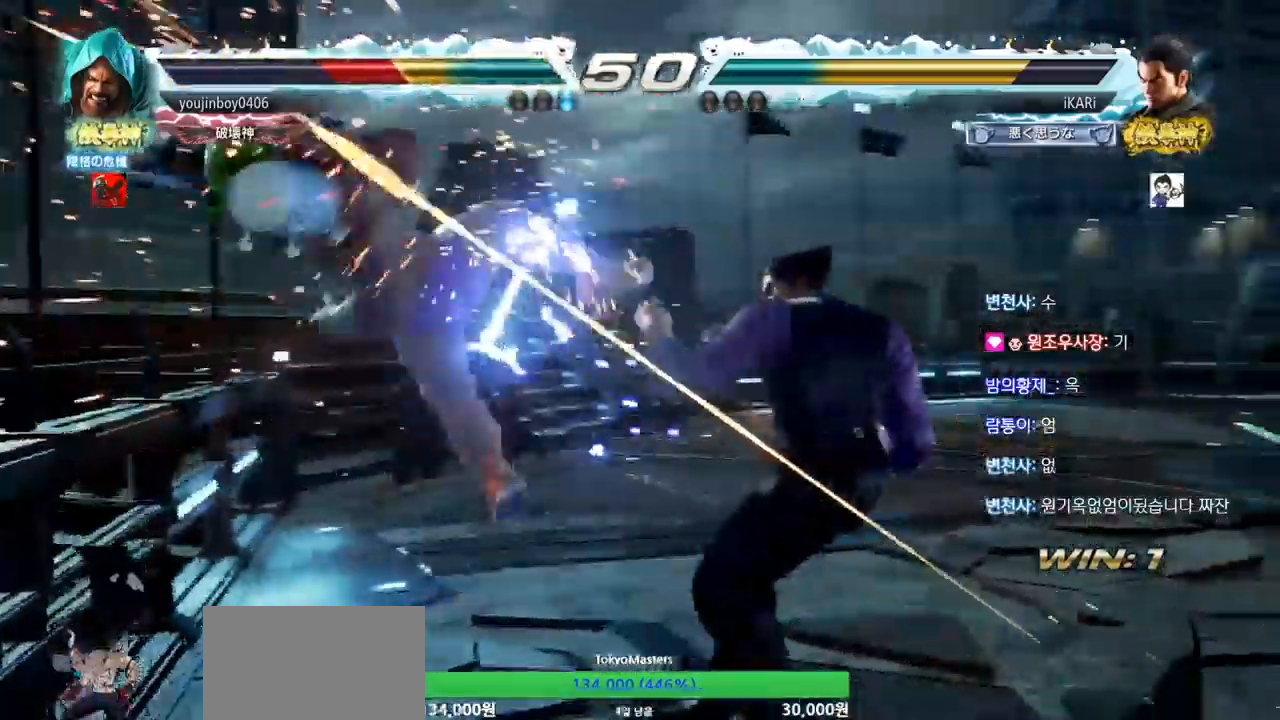
{"buttons": ["TRIANGLE"], "left_stick": "center", "events": [[166, "left_stick", "left"], [317, "CIRCLE", "down"], [367, "CIRCLE", "up"], [433, "TRIANGLE", "down"], [483, "left_stick", "center"]]}
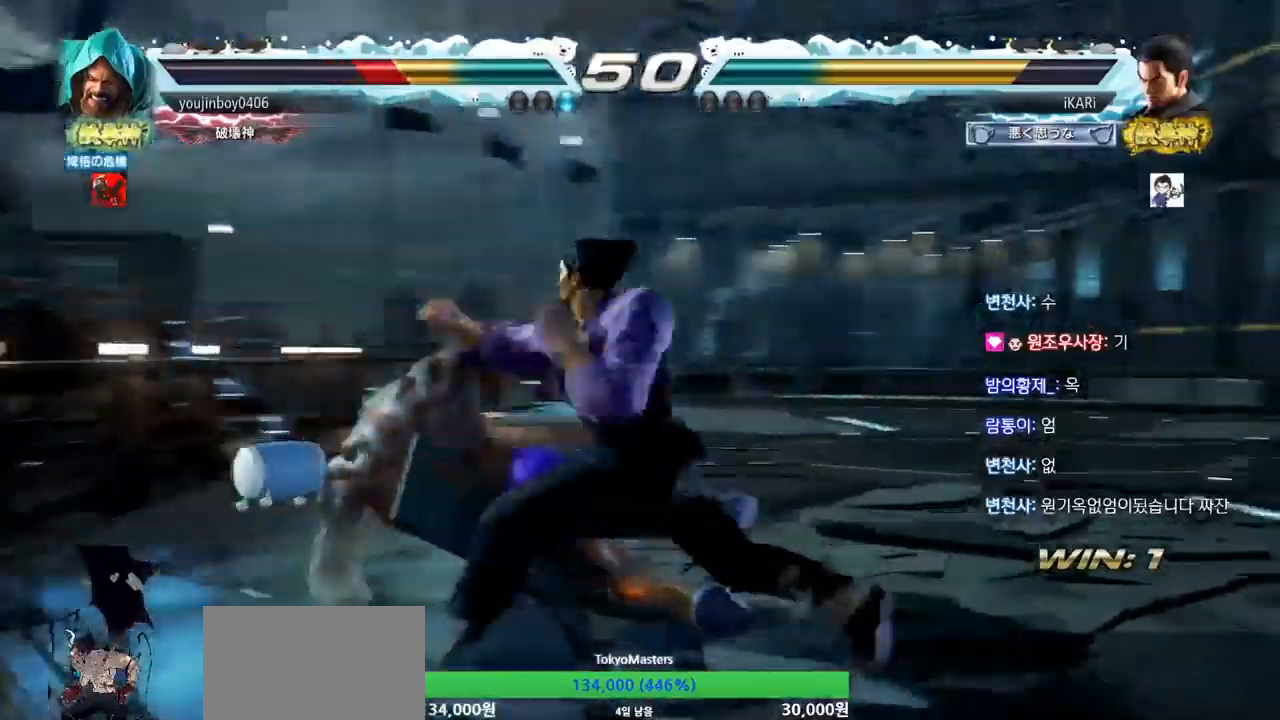
{"buttons": [], "left_stick": "right"}
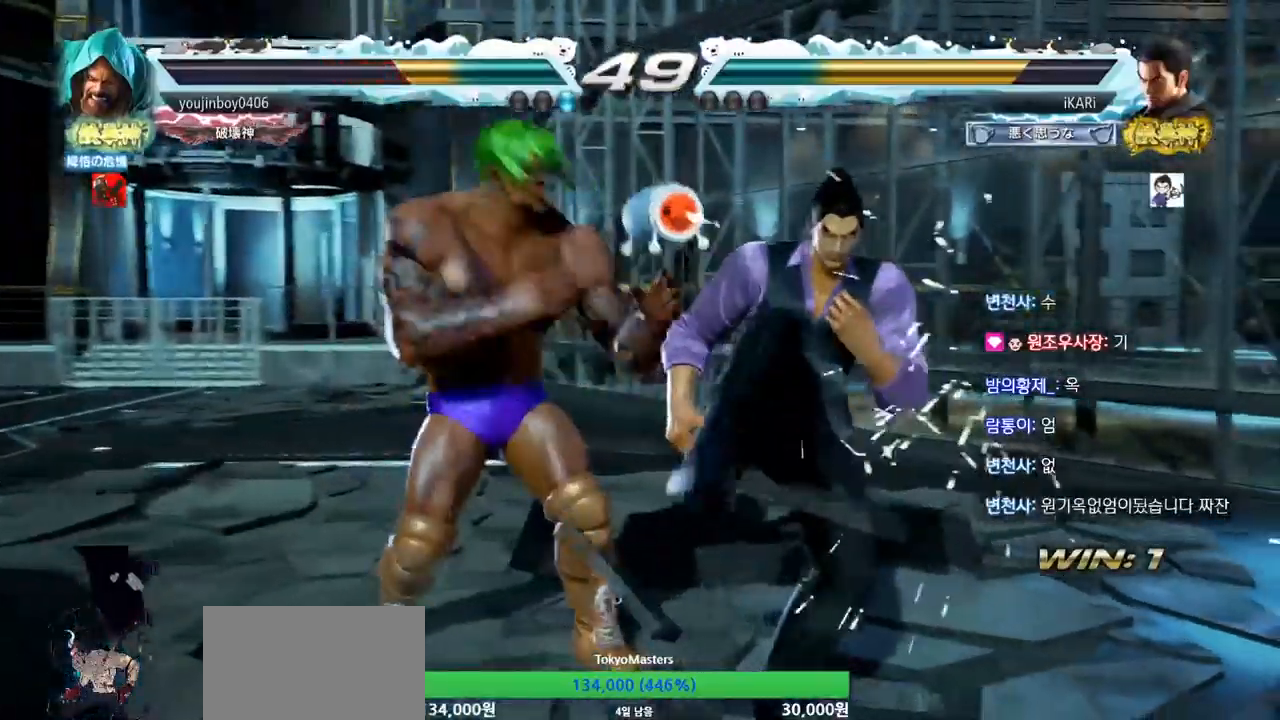
{"buttons": [], "left_stick": "right", "events": []}
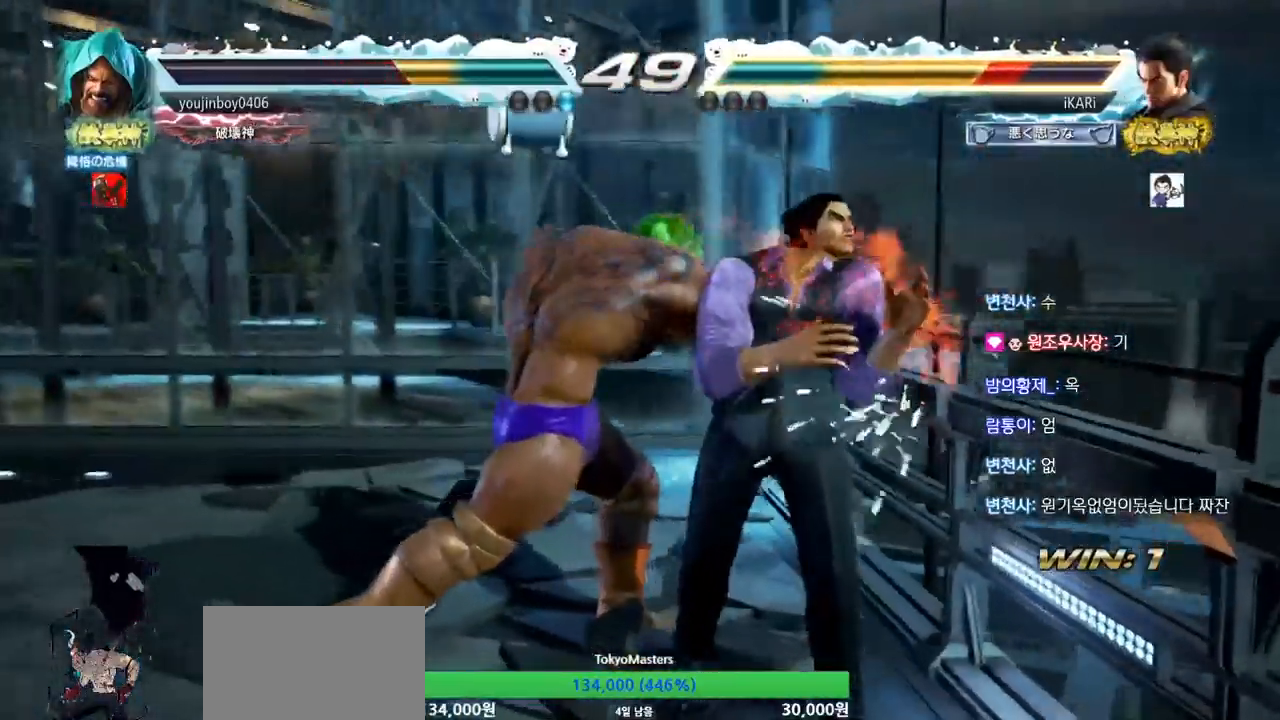
{"buttons": [], "left_stick": "right", "events": []}
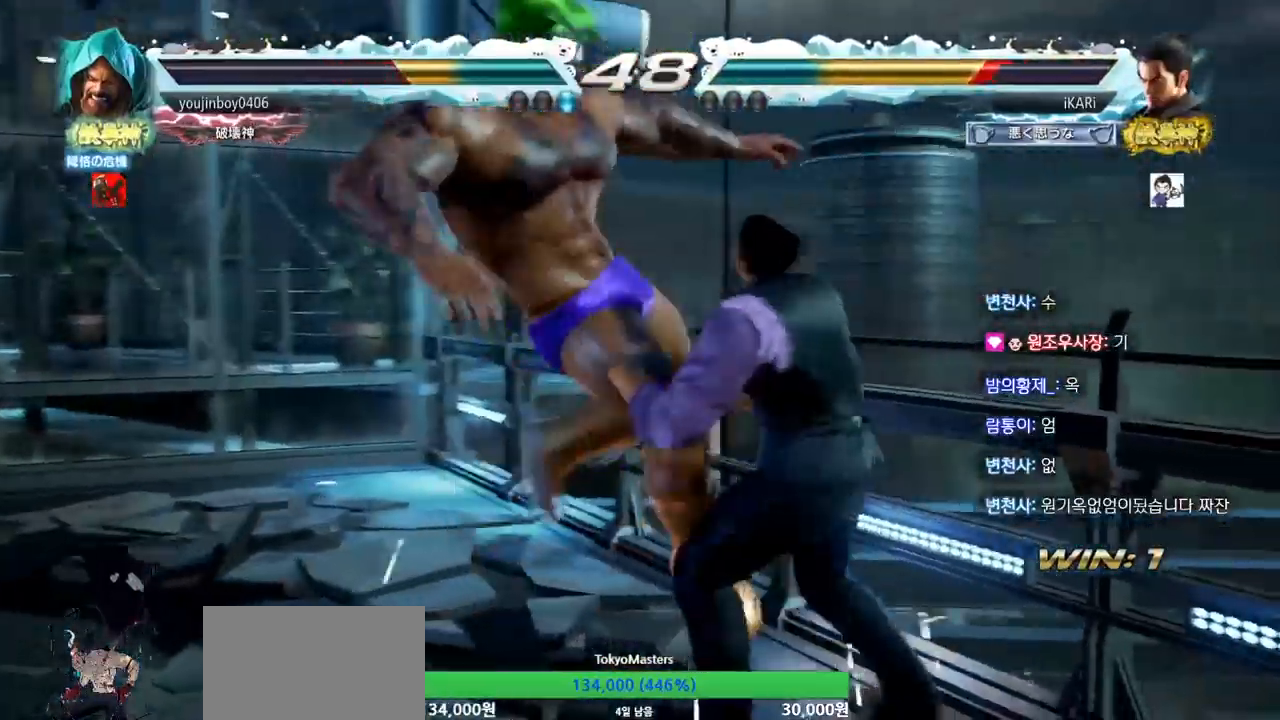
{"buttons": [], "left_stick": "right", "events": [[216, "left_stick", "center"], [400, "left_stick", "right"], [433, "SQUARE", "down"], [483, "SQUARE", "up"]]}
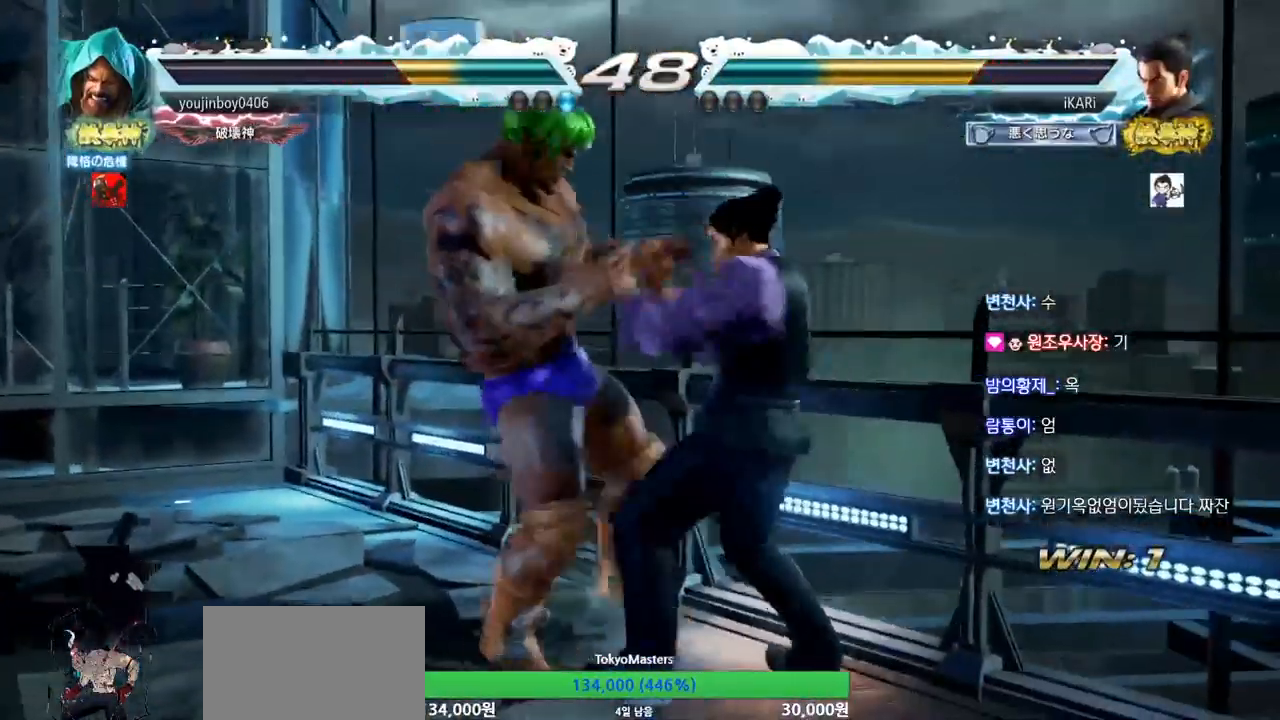
{"buttons": [], "left_stick": "center", "events": [[367, "left_stick", "center"]]}
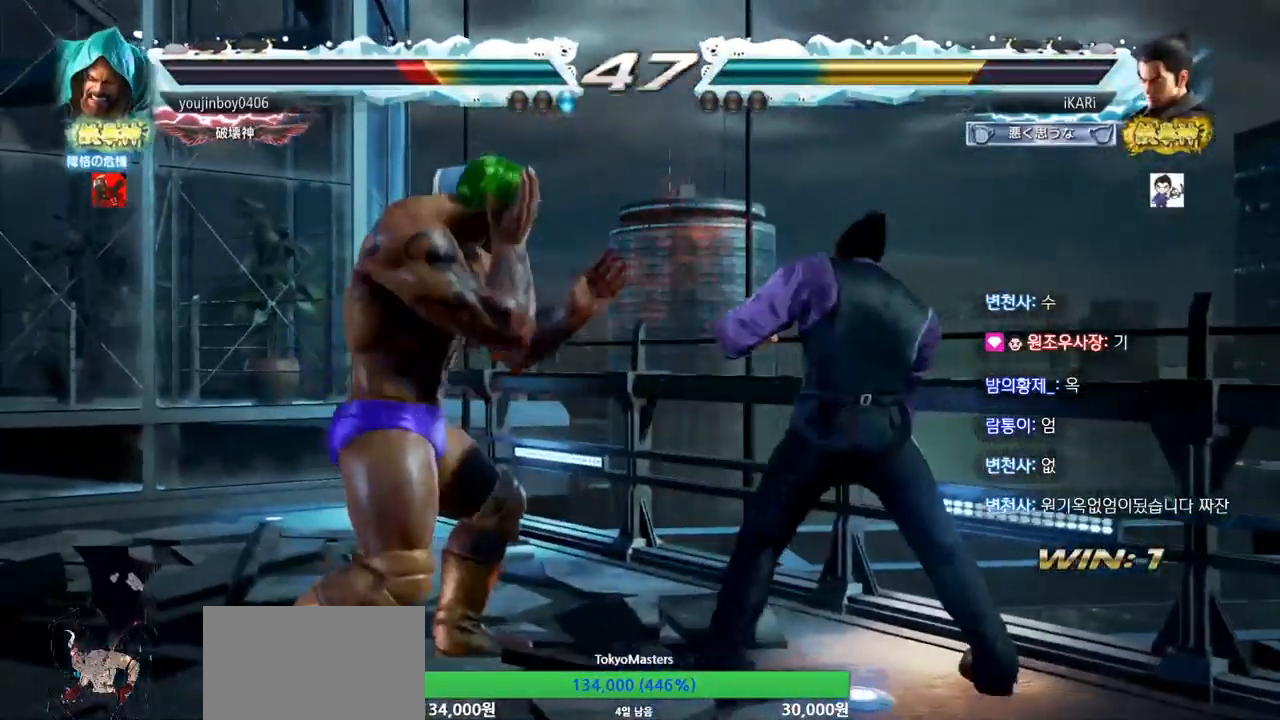
{"buttons": [], "left_stick": "left", "events": [[33, "left_stick", "down"], [100, "left_stick", "center"], [283, "left_stick", "down"], [333, "left_stick", "center"], [383, "left_stick", "left"], [433, "CROSS", "down"], [483, "CROSS", "up"]]}
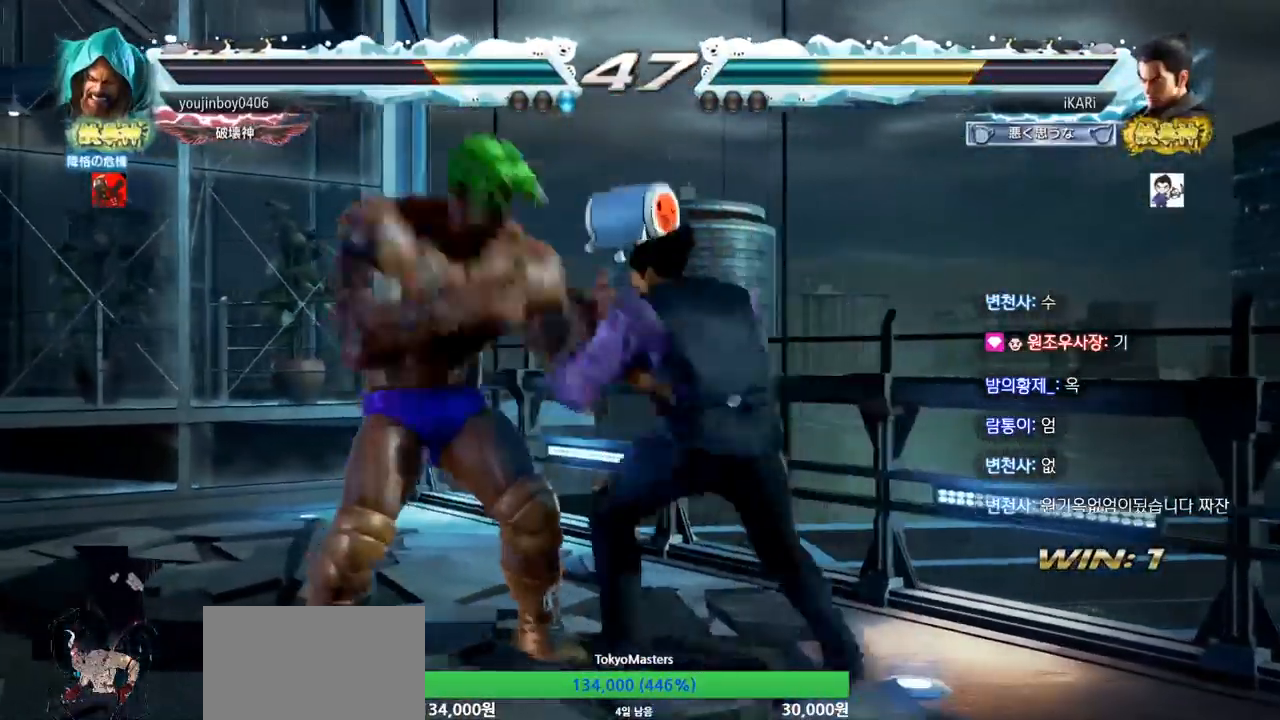
{"buttons": [], "left_stick": "left", "events": [[33, "TRIANGLE", "down"], [100, "TRIANGLE", "up"], [117, "left_stick", "center"], [250, "left_stick", "left"]]}